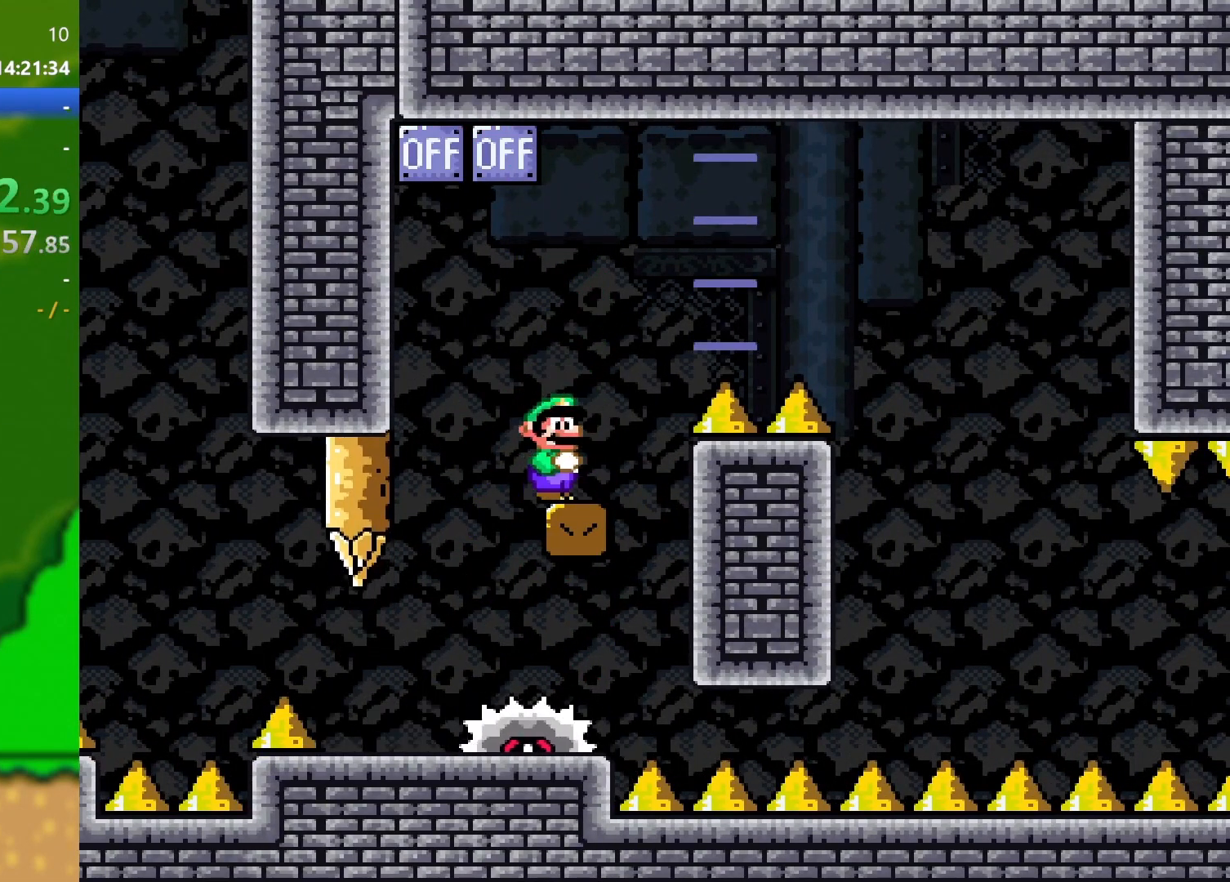
Gameplay with a controller (Nintendo layout); each line is a JSON object with the inputs held at the frame after it. "events" lists button and stick changes between this image and that frame as [ms after this image, input, new state], when the widget could be followed in between. Not read: L3 R3.
{"buttons": ["A", "X", "DPAD_RIGHT"], "events": [[33, "X", "down"], [67, "A", "down"]]}
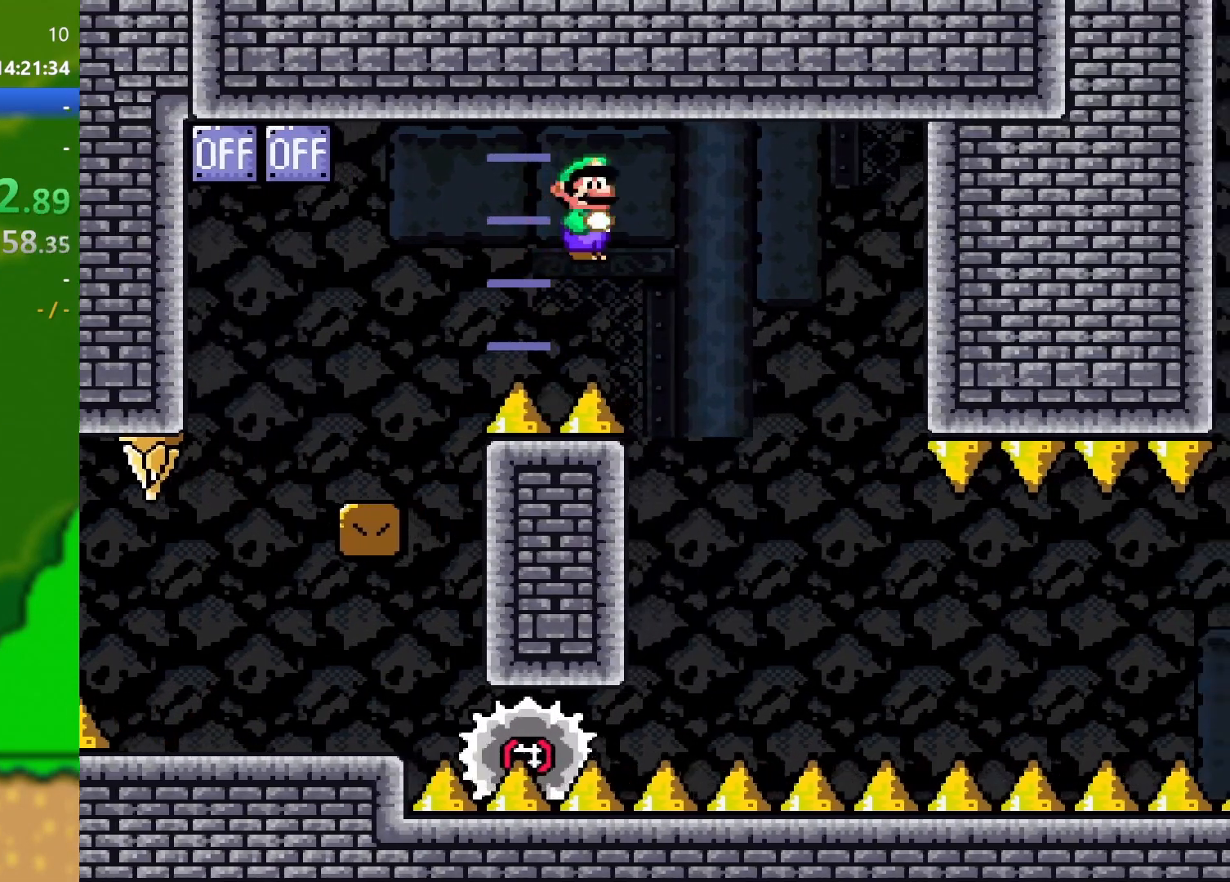
{"buttons": ["X"], "events": [[134, "DPAD_RIGHT", "up"], [150, "DPAD_DOWN", "down"], [150, "DPAD_LEFT", "down"], [167, "DPAD_DOWN", "up"], [267, "DPAD_DOWN", "down"], [267, "DPAD_LEFT", "up"], [284, "DPAD_RIGHT", "down"], [317, "DPAD_DOWN", "up"], [351, "A", "up"], [501, "DPAD_RIGHT", "up"]]}
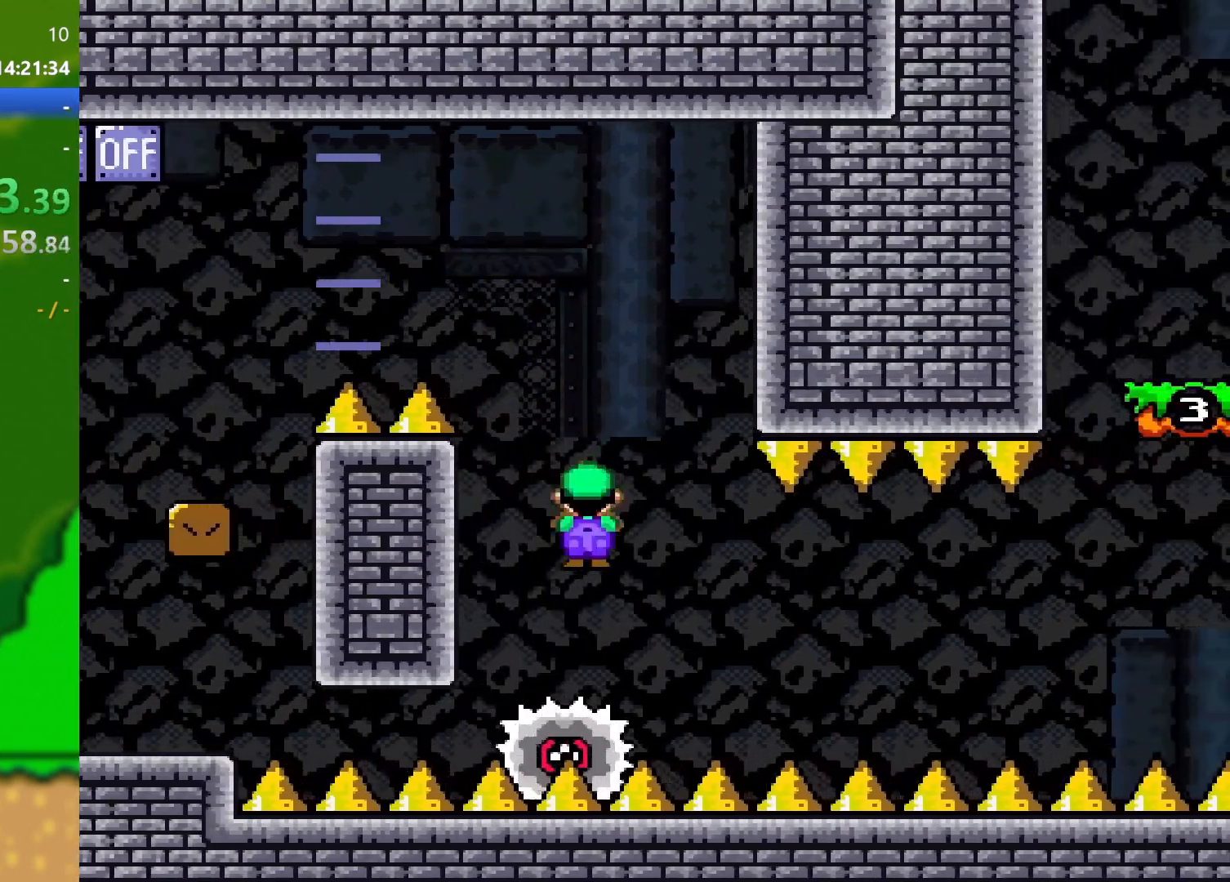
{"buttons": ["X"], "events": [[250, "DPAD_RIGHT", "down"], [283, "DPAD_RIGHT", "up"]]}
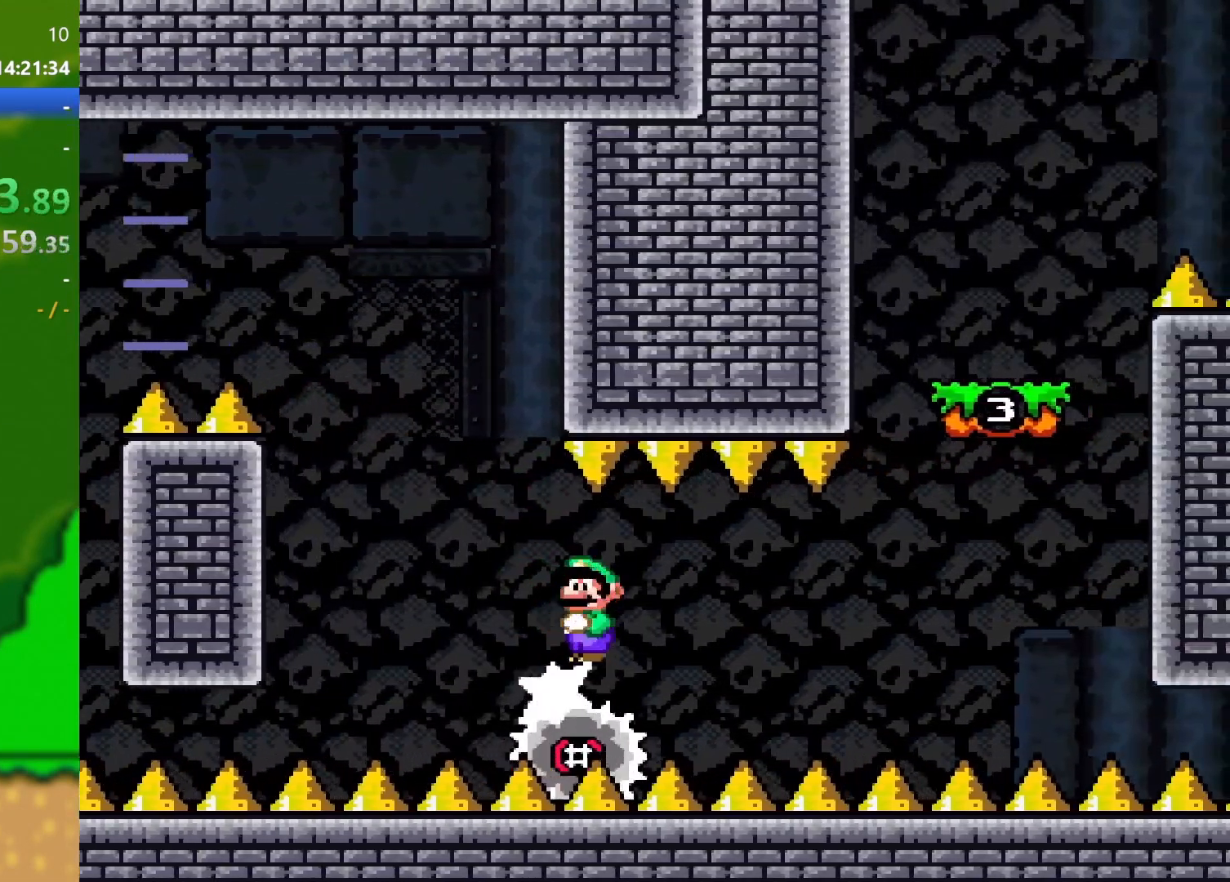
{"buttons": ["X"], "events": []}
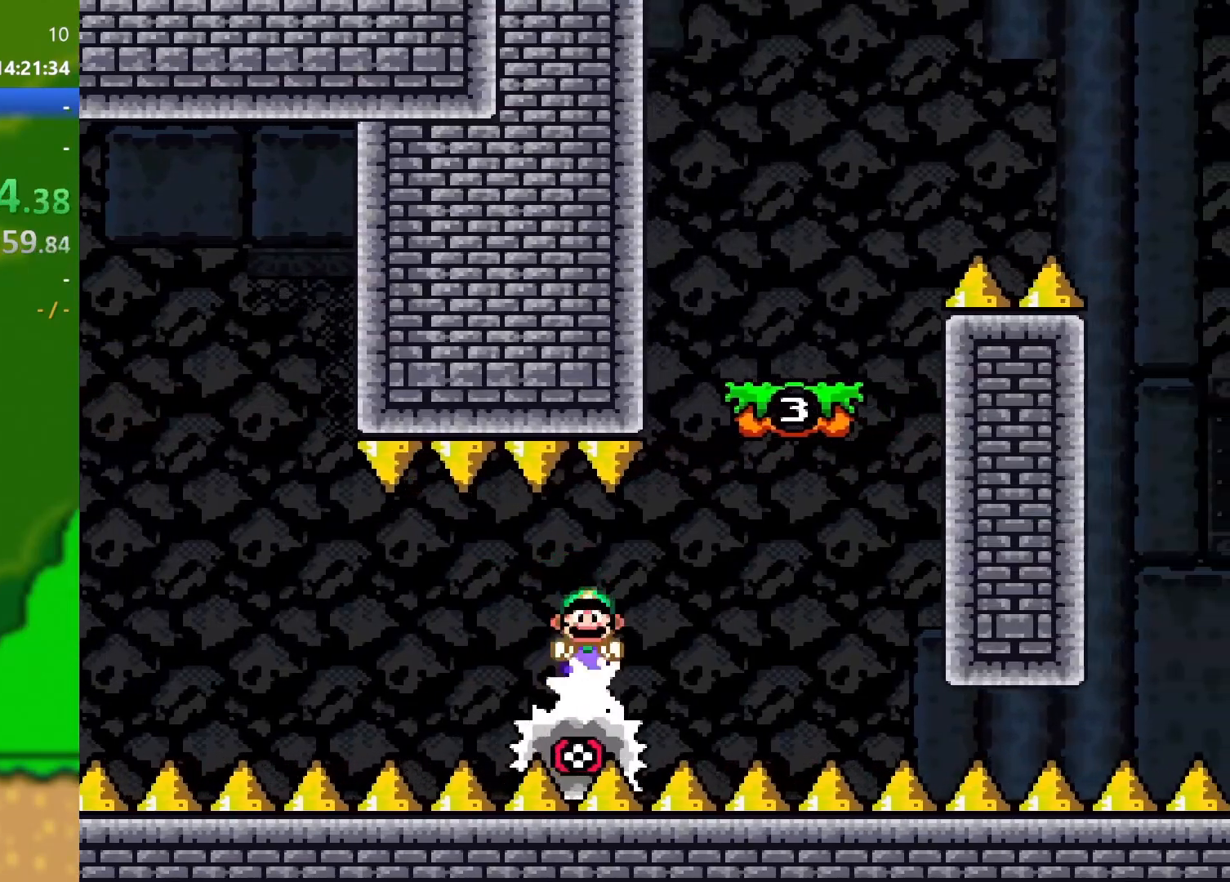
{"buttons": ["A", "X", "DPAD_LEFT"], "events": [[167, "A", "down"], [434, "DPAD_LEFT", "down"]]}
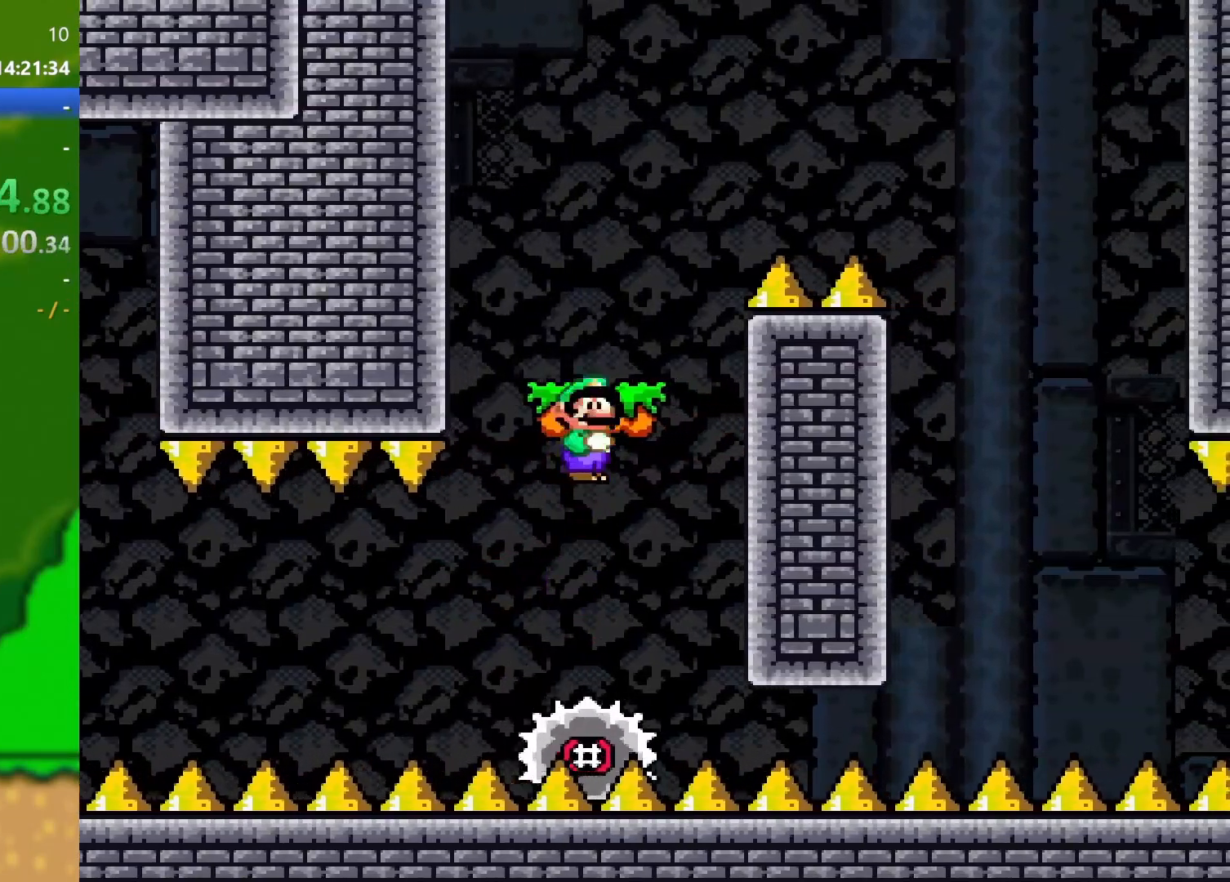
{"buttons": ["A", "X", "DPAD_RIGHT"], "events": [[67, "DPAD_LEFT", "up"], [201, "A", "up"], [251, "DPAD_RIGHT", "down"], [367, "A", "down"]]}
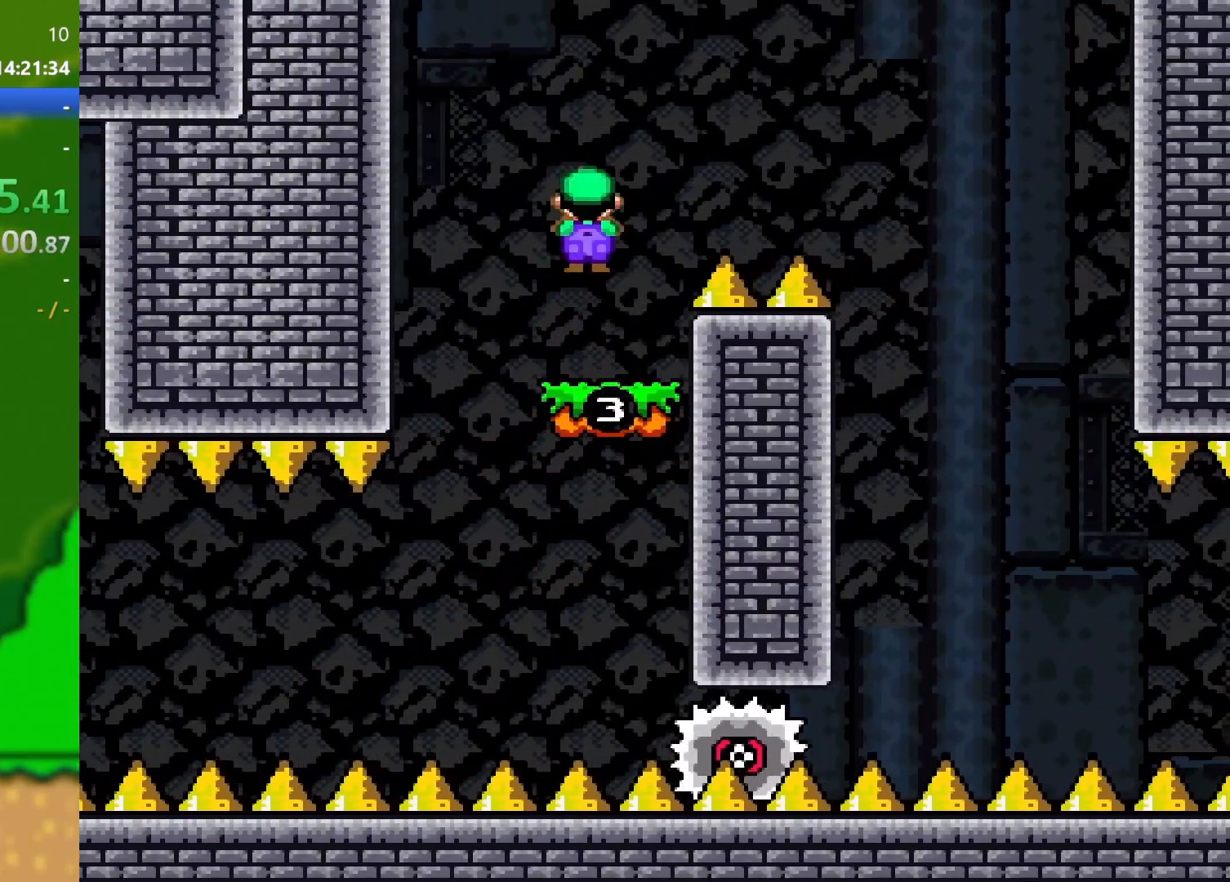
{"buttons": ["X", "DPAD_RIGHT"], "events": [[350, "A", "up"]]}
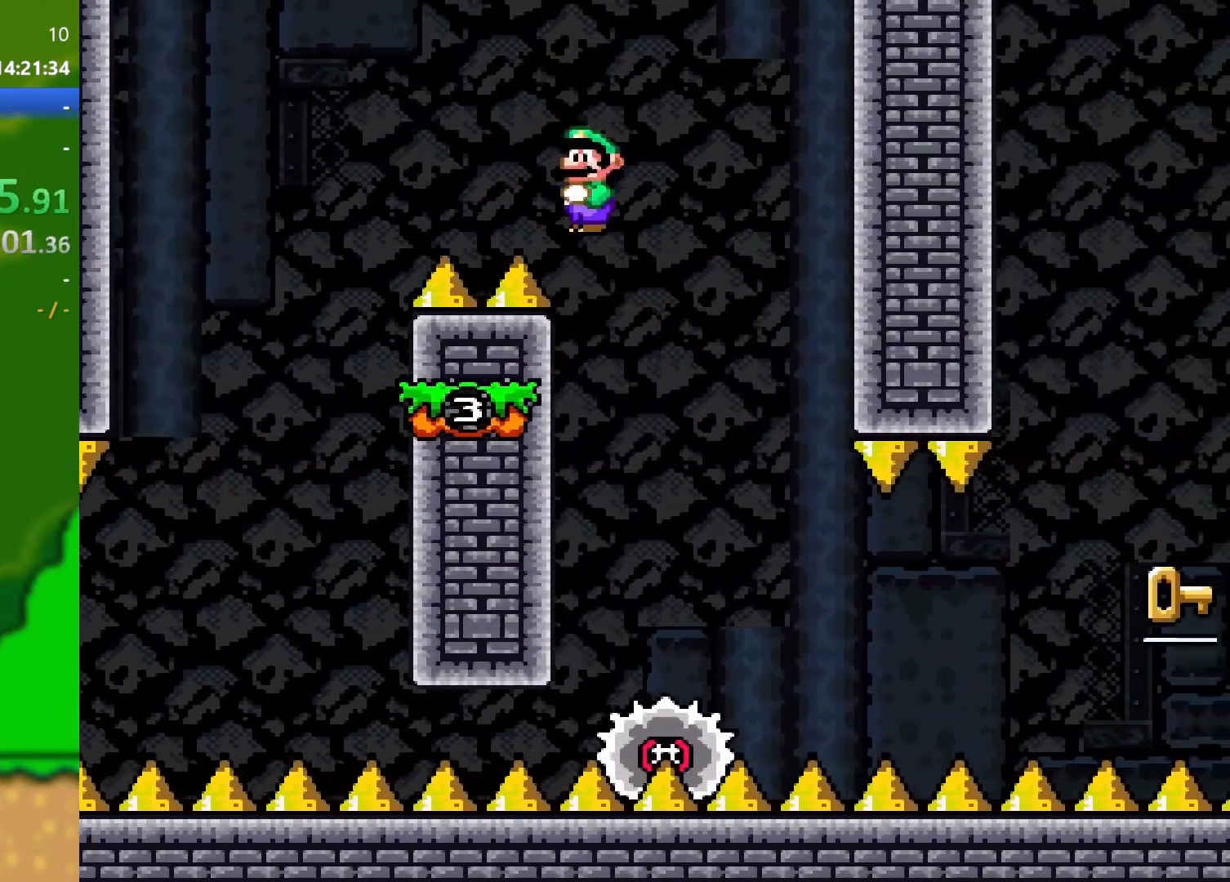
{"buttons": ["X"], "events": [[134, "DPAD_DOWN", "down"], [134, "DPAD_RIGHT", "up"], [150, "DPAD_LEFT", "down"], [234, "DPAD_LEFT", "up"], [234, "DPAD_RIGHT", "down"], [251, "DPAD_DOWN", "up"], [401, "DPAD_RIGHT", "up"]]}
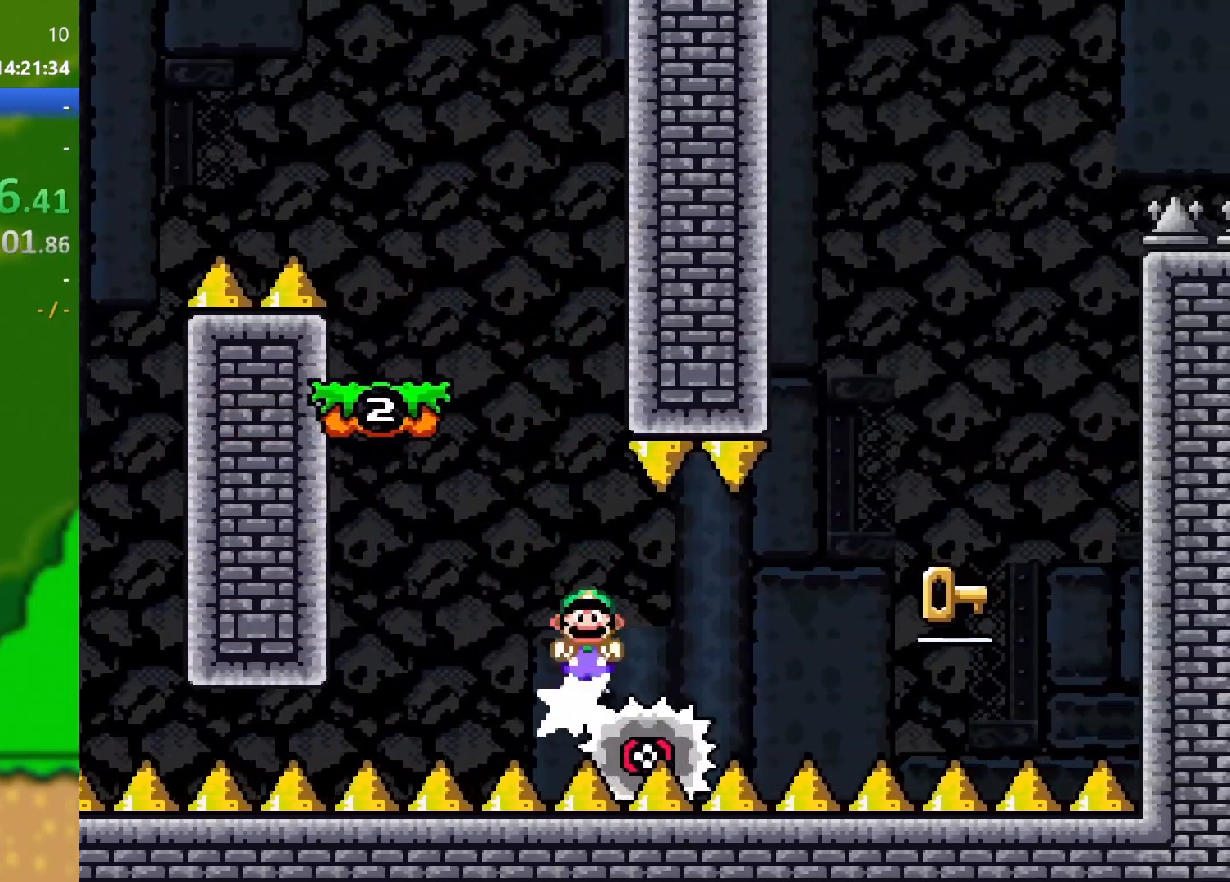
{"buttons": ["X"], "events": []}
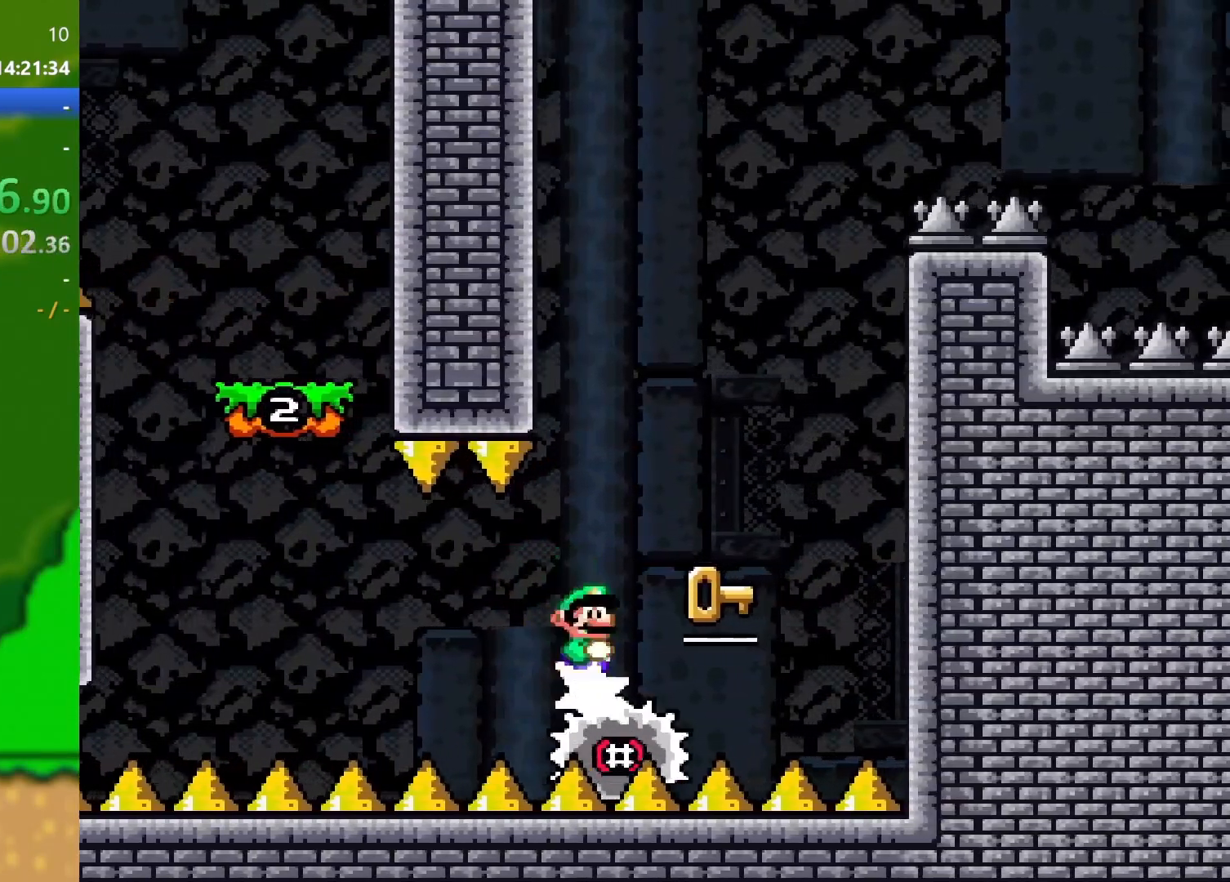
{"buttons": ["A", "X", "DPAD_LEFT"], "events": [[117, "A", "down"], [401, "DPAD_LEFT", "down"]]}
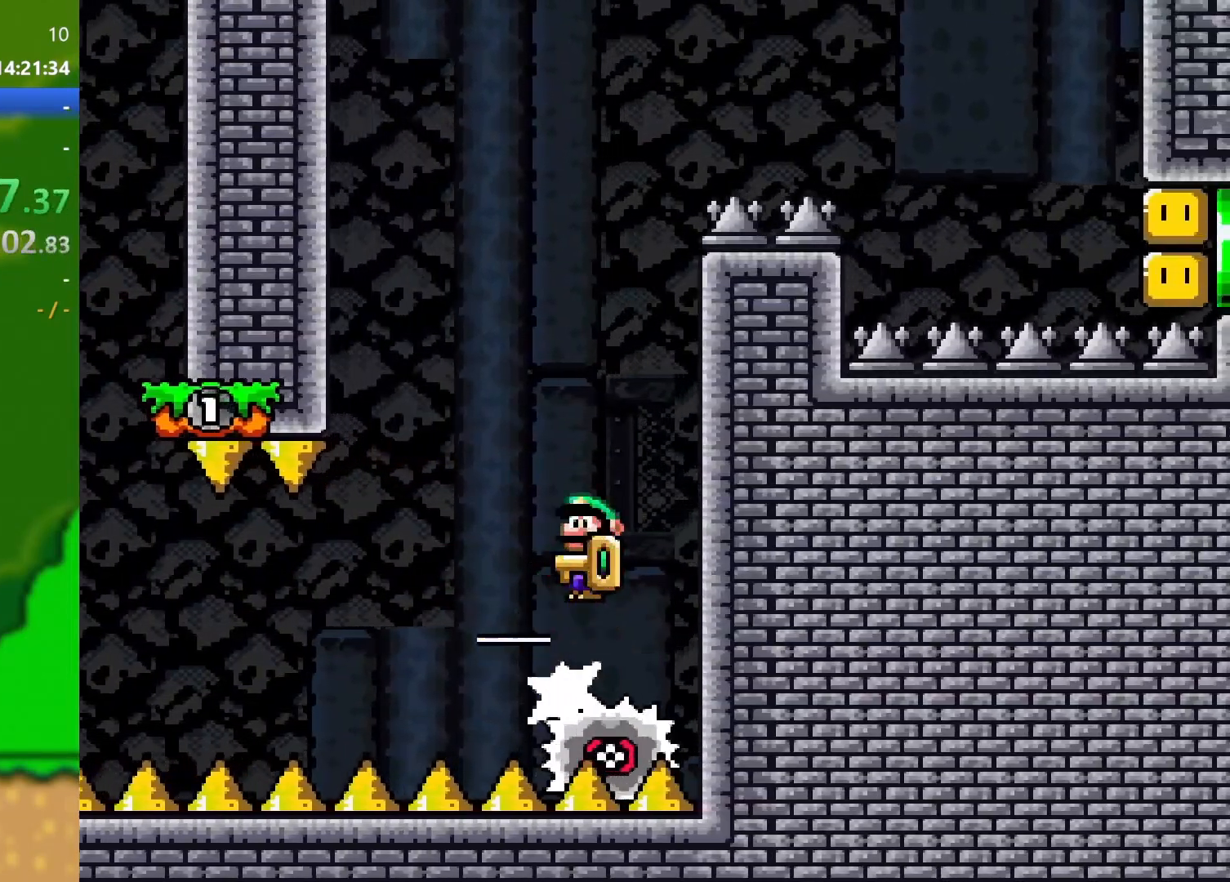
{"buttons": ["X", "DPAD_RIGHT"], "events": [[401, "DPAD_LEFT", "up"], [484, "DPAD_RIGHT", "down"], [501, "A", "up"]]}
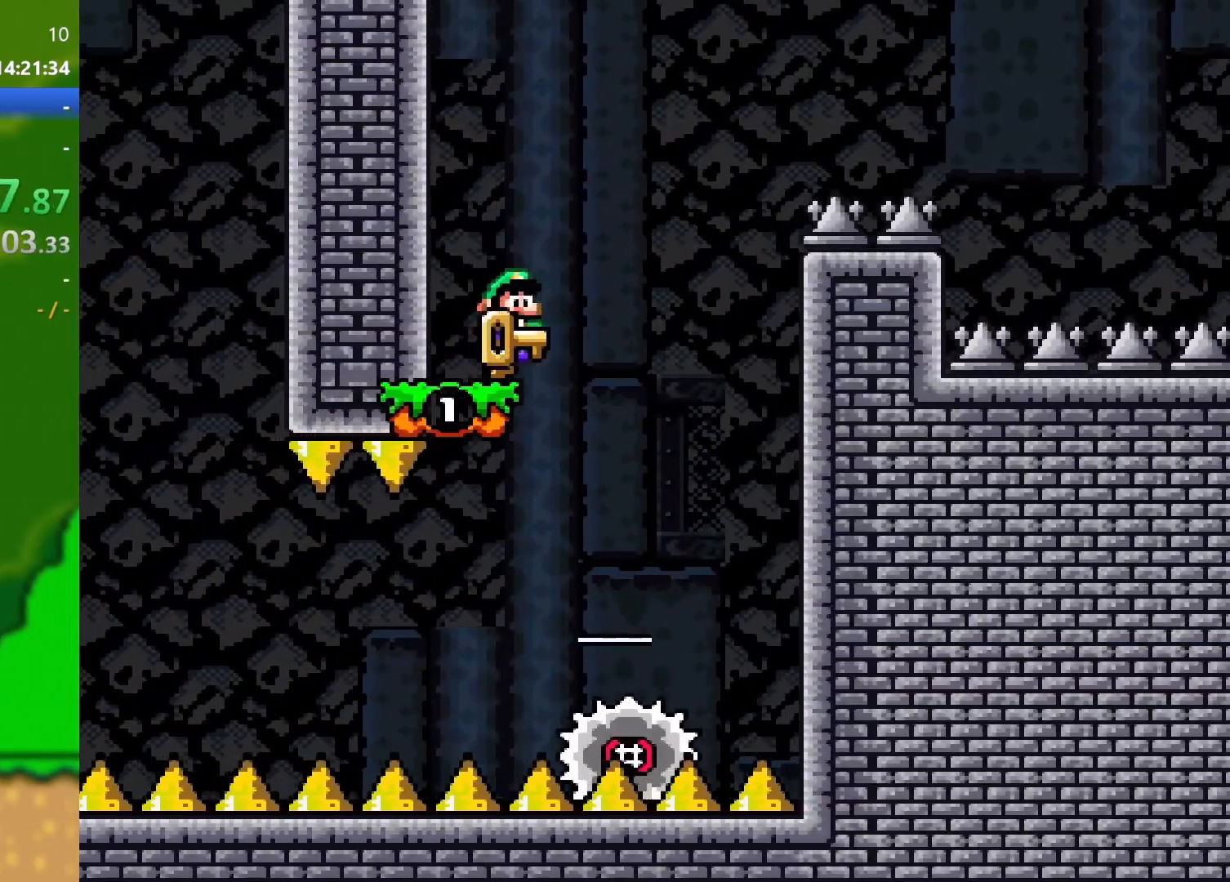
{"buttons": ["A", "X", "DPAD_RIGHT"], "events": [[233, "A", "down"]]}
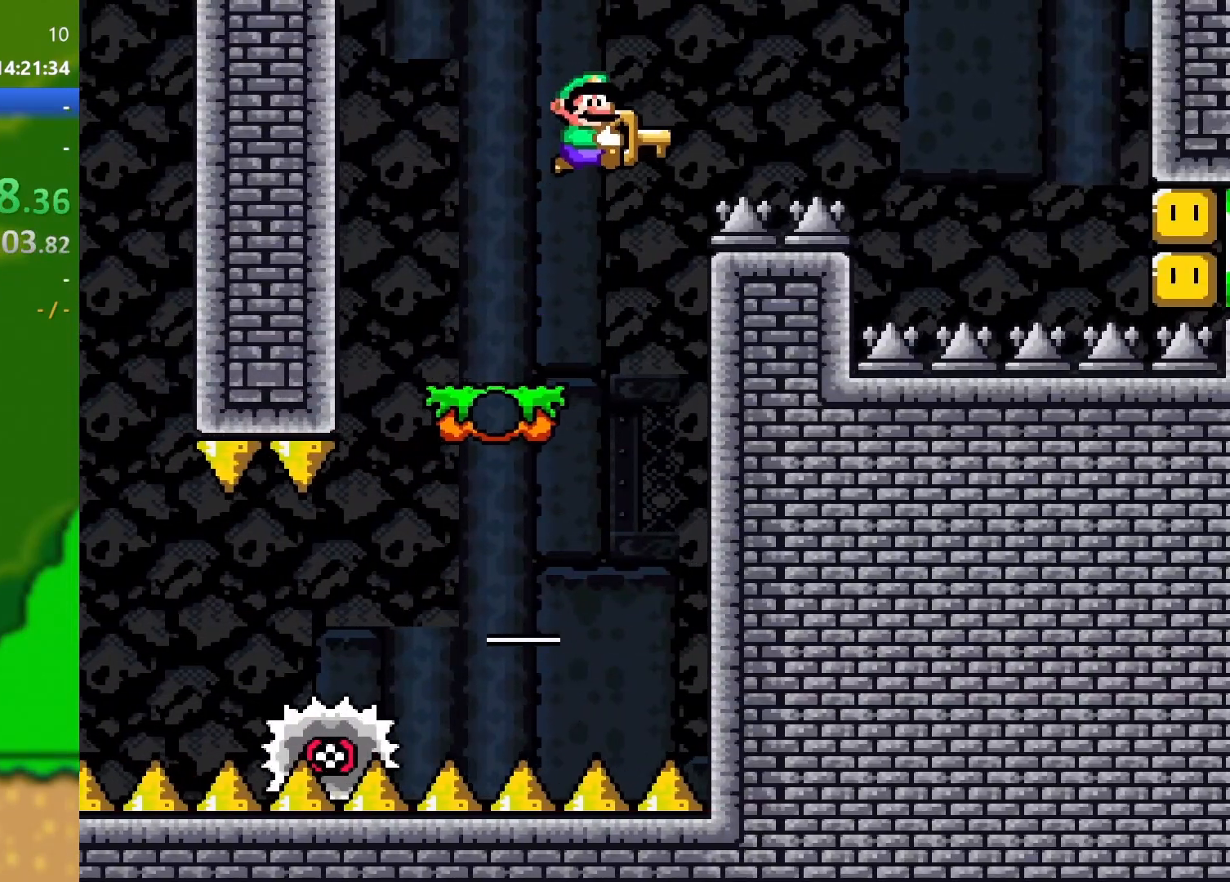
{"buttons": ["X", "DPAD_RIGHT"], "events": [[484, "A", "up"]]}
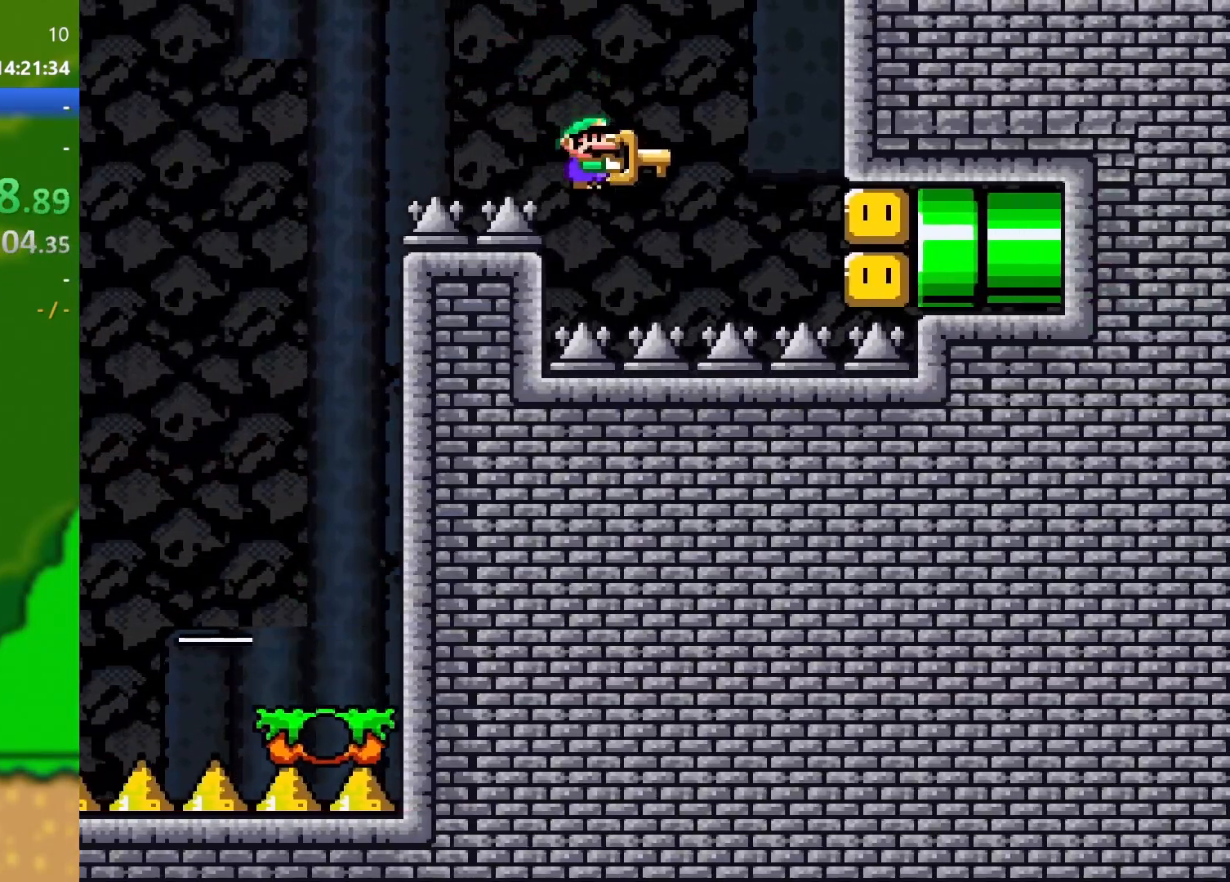
{"buttons": ["X", "DPAD_RIGHT"], "events": [[300, "X", "up"], [400, "X", "down"]]}
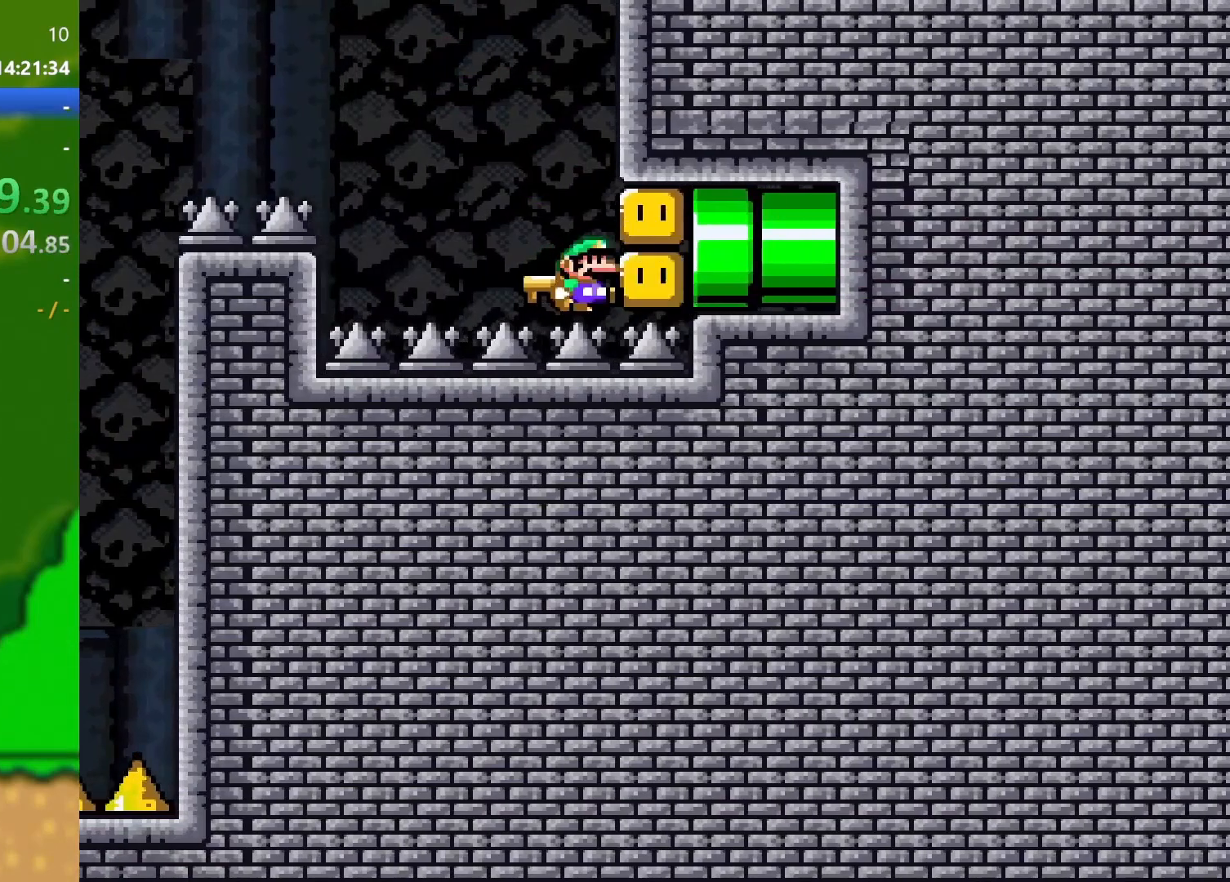
{"buttons": ["X", "DPAD_RIGHT"], "events": [[184, "DPAD_LEFT", "down"], [184, "DPAD_RIGHT", "up"], [184, "DPAD_UP", "down"], [200, "DPAD_UP", "up"], [401, "DPAD_DOWN", "down"], [401, "DPAD_LEFT", "up"], [417, "DPAD_RIGHT", "down"], [434, "DPAD_DOWN", "up"]]}
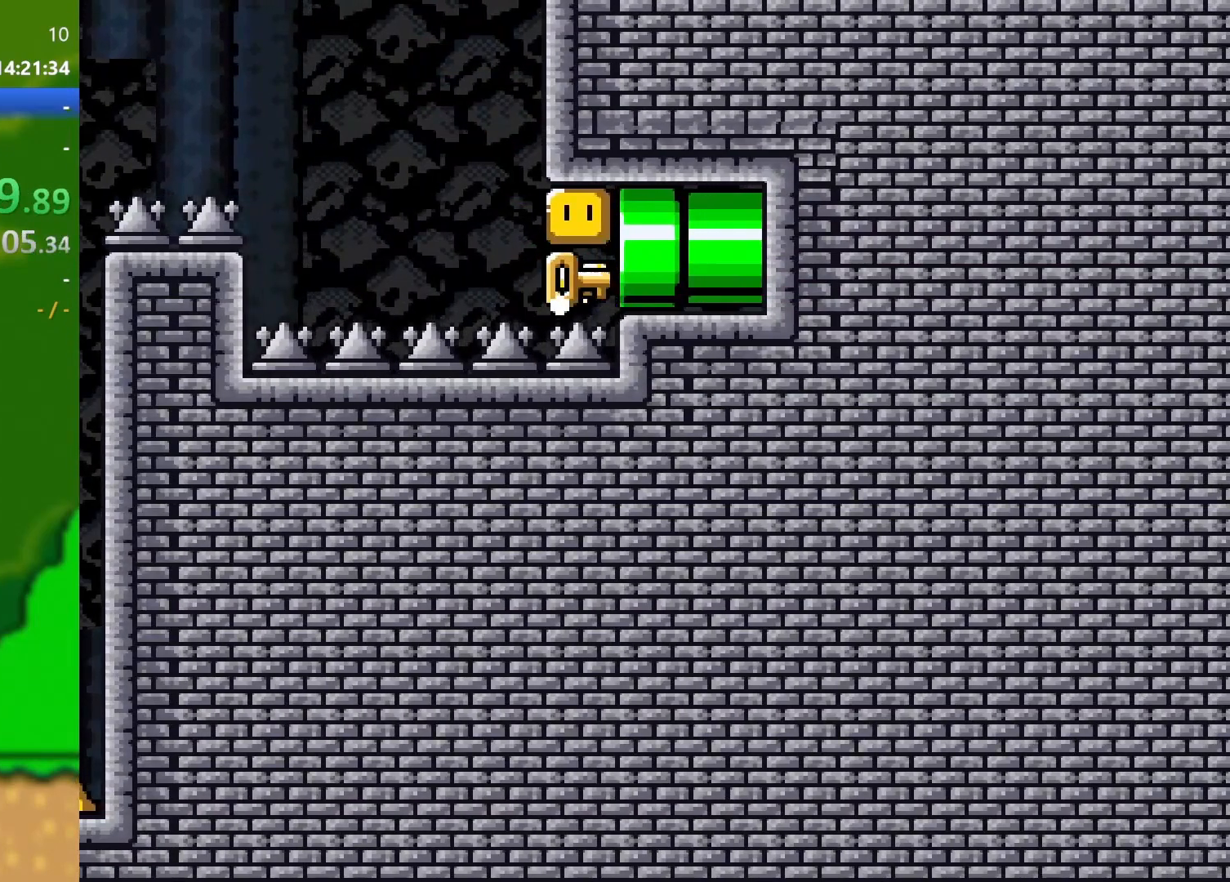
{"buttons": ["X", "DPAD_RIGHT"], "events": []}
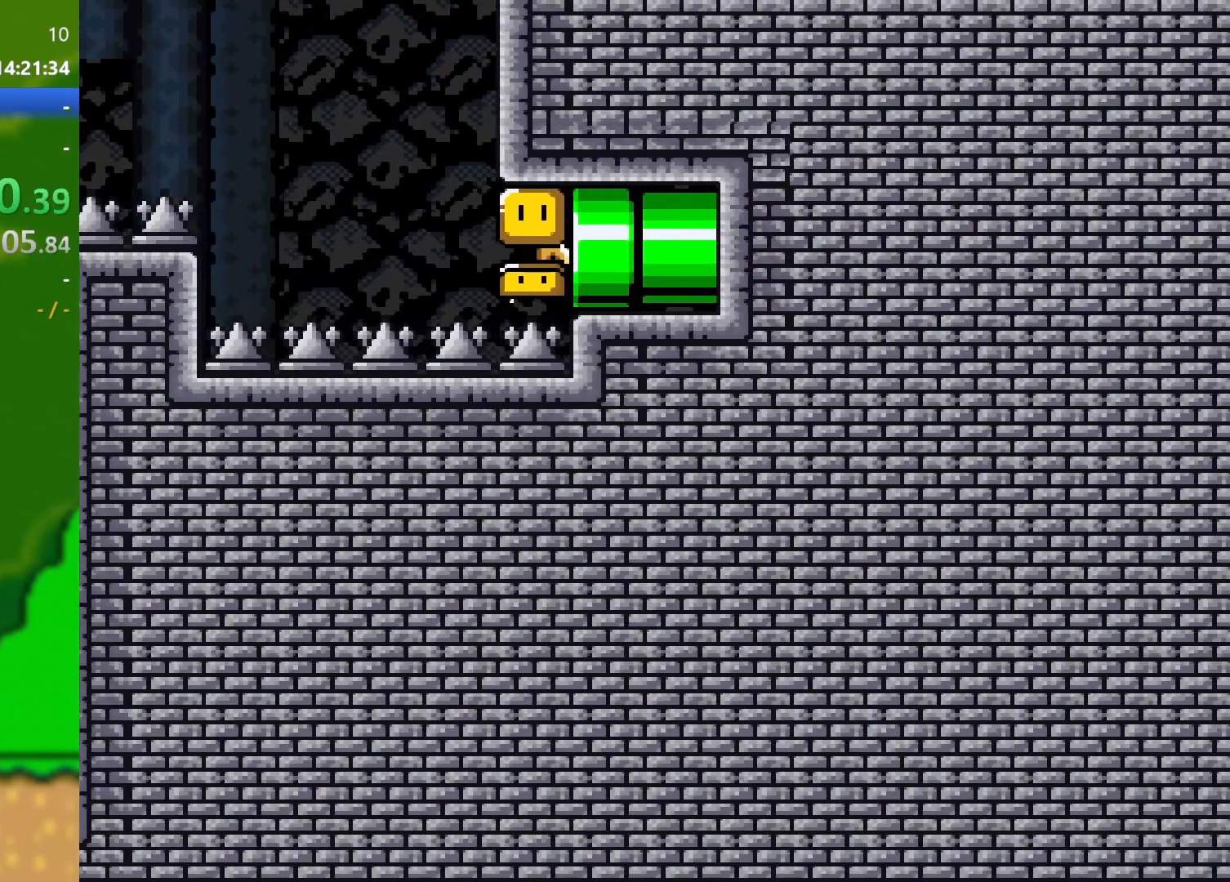
{"buttons": ["X"], "events": [[84, "DPAD_RIGHT", "up"]]}
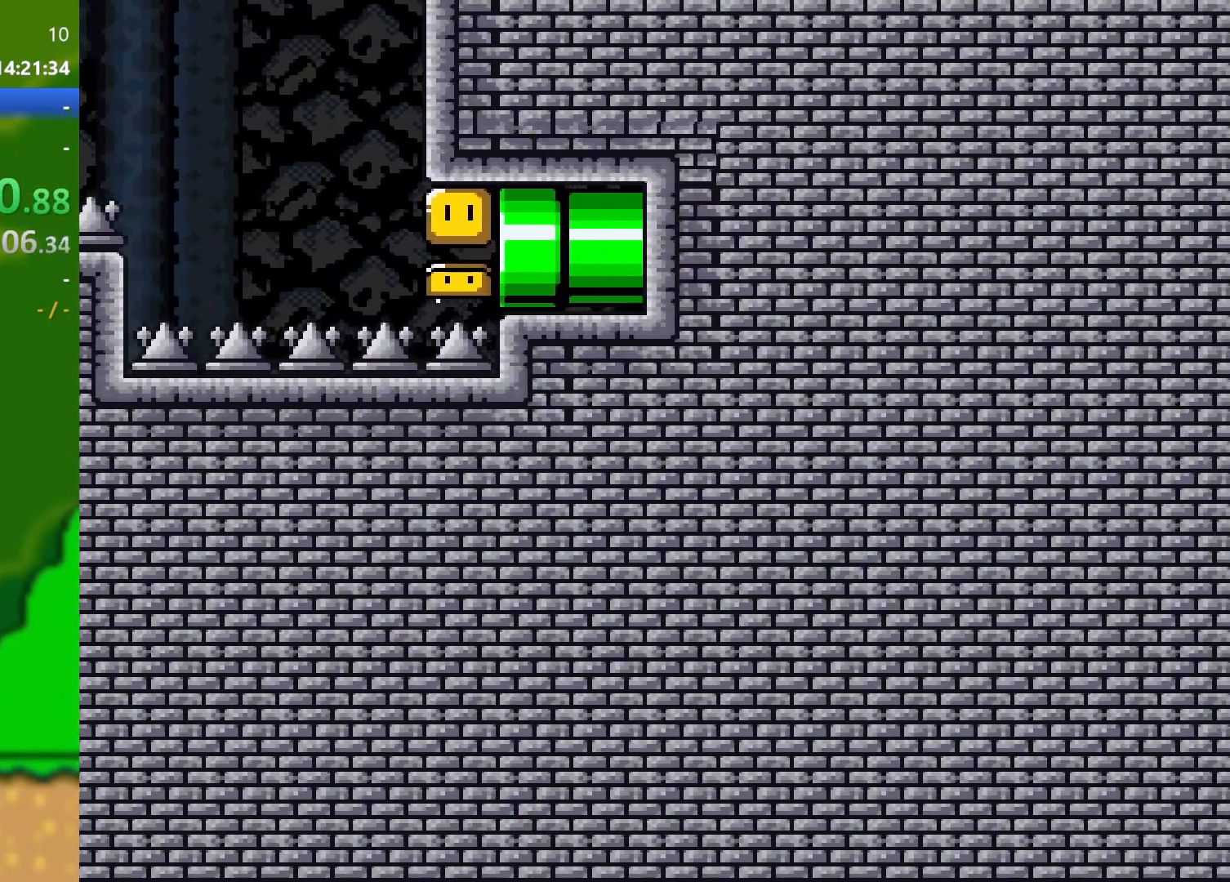
{"buttons": ["X"], "events": []}
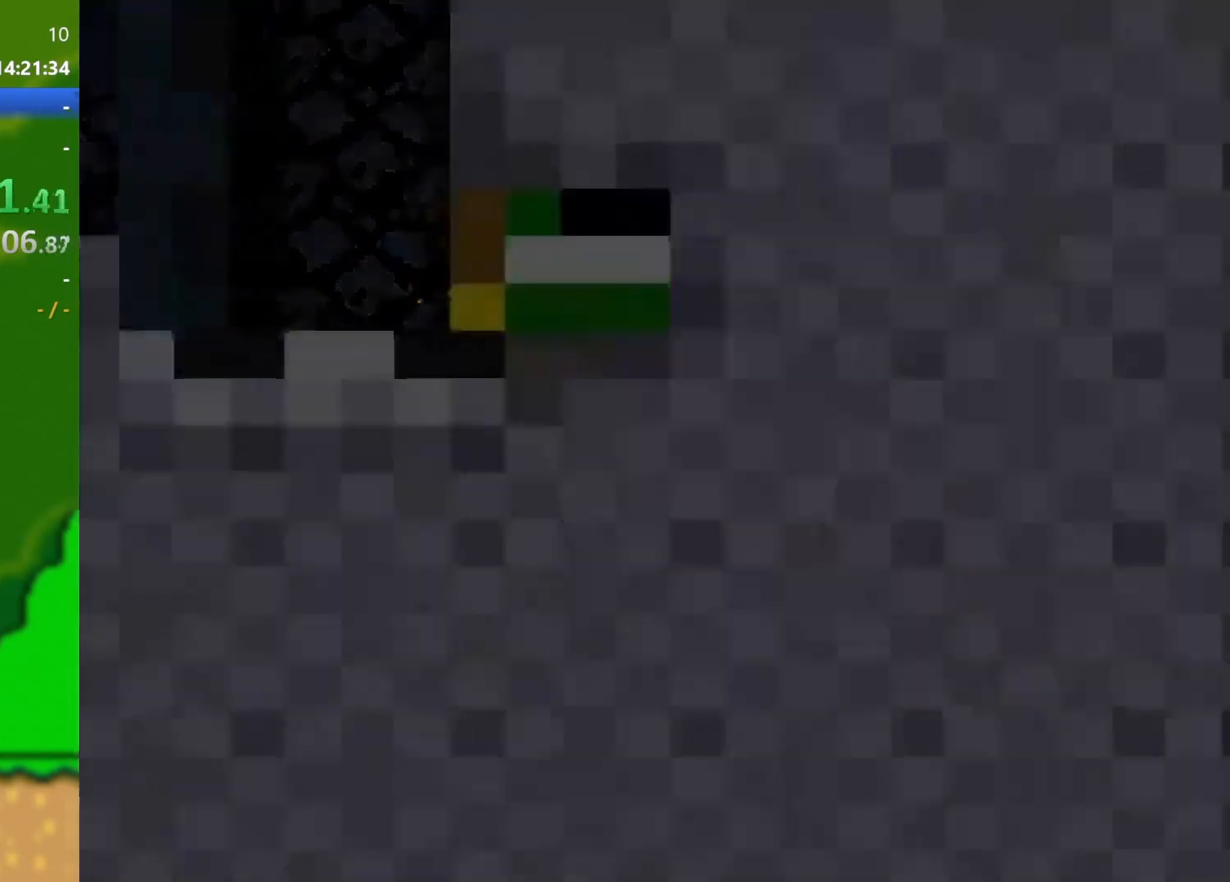
{"buttons": ["X"], "events": []}
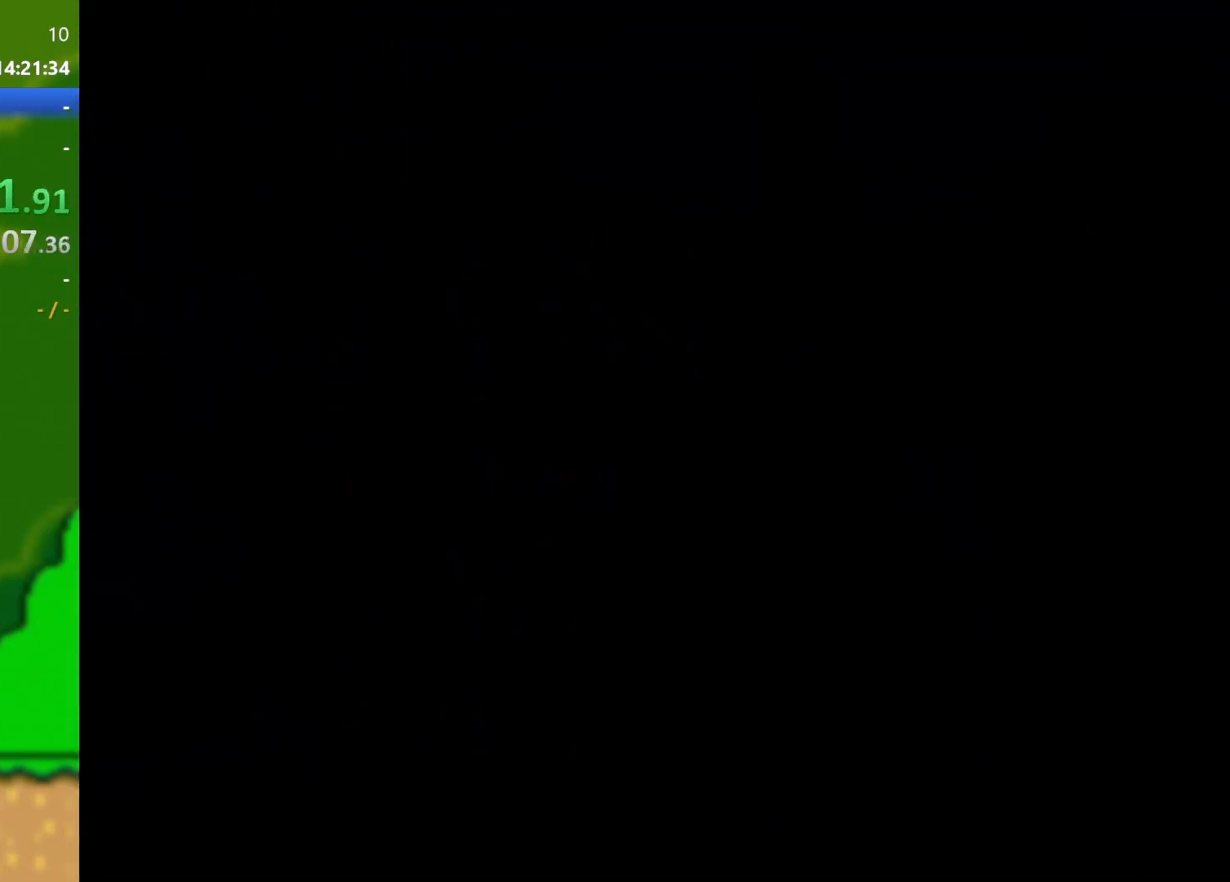
{"buttons": ["X"], "events": []}
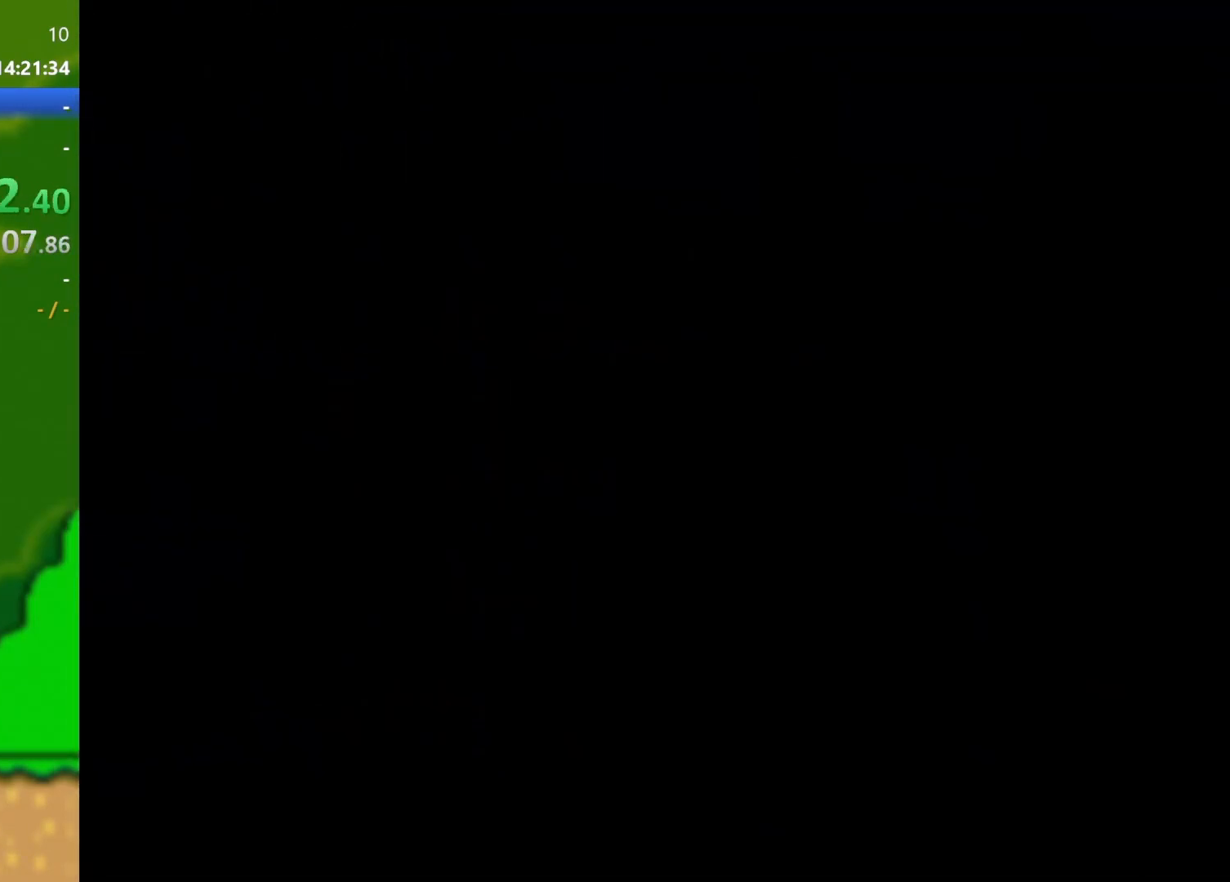
{"buttons": ["X", "DPAD_RIGHT"], "events": [[184, "DPAD_RIGHT", "down"]]}
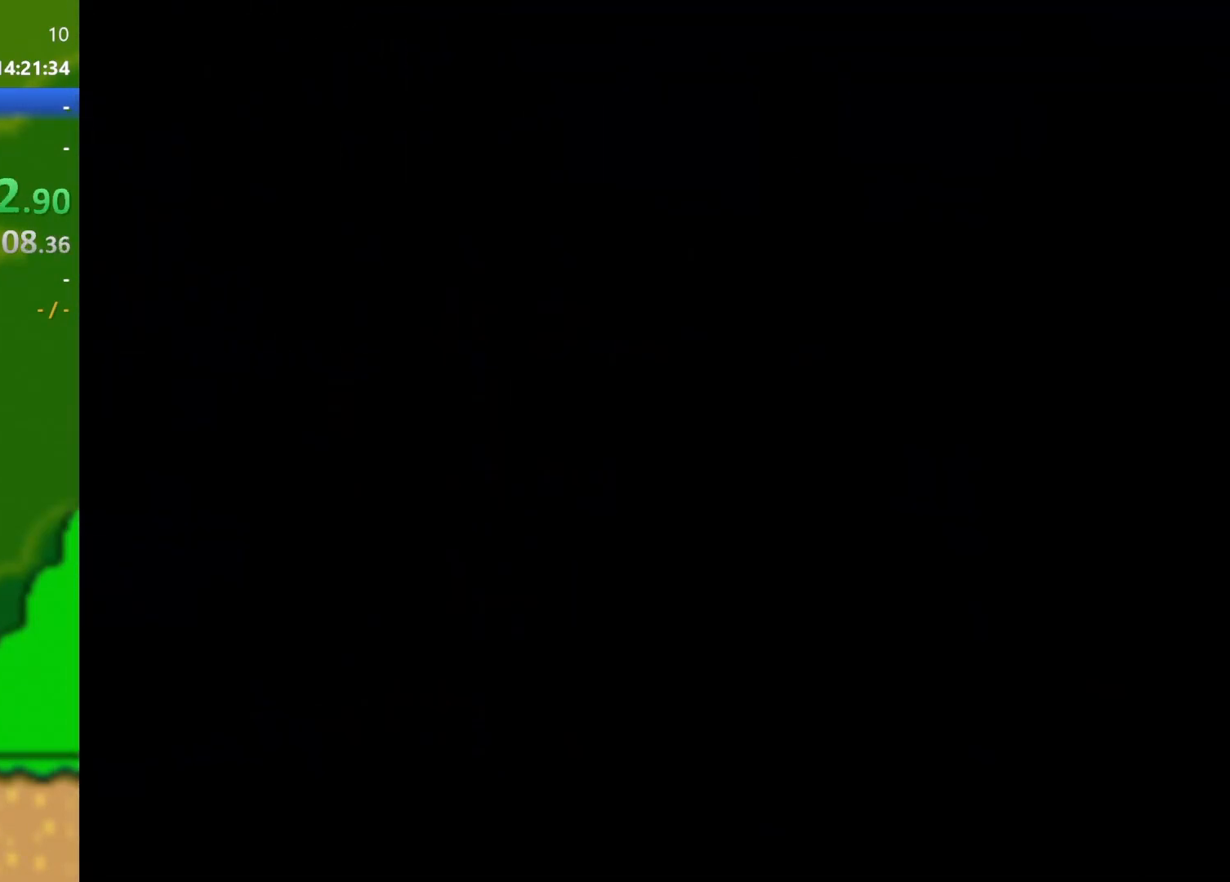
{"buttons": ["X", "DPAD_RIGHT"], "events": []}
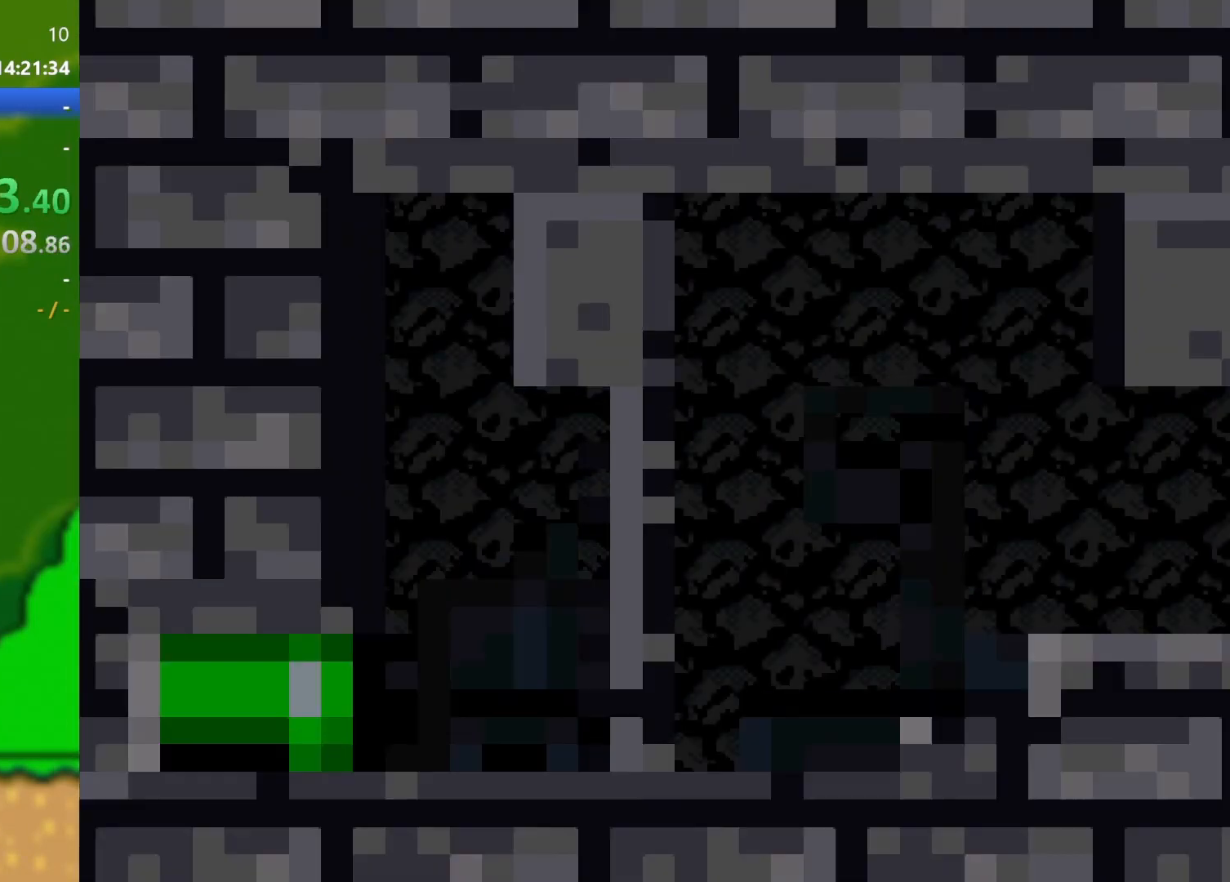
{"buttons": ["X"], "events": [[384, "DPAD_RIGHT", "up"]]}
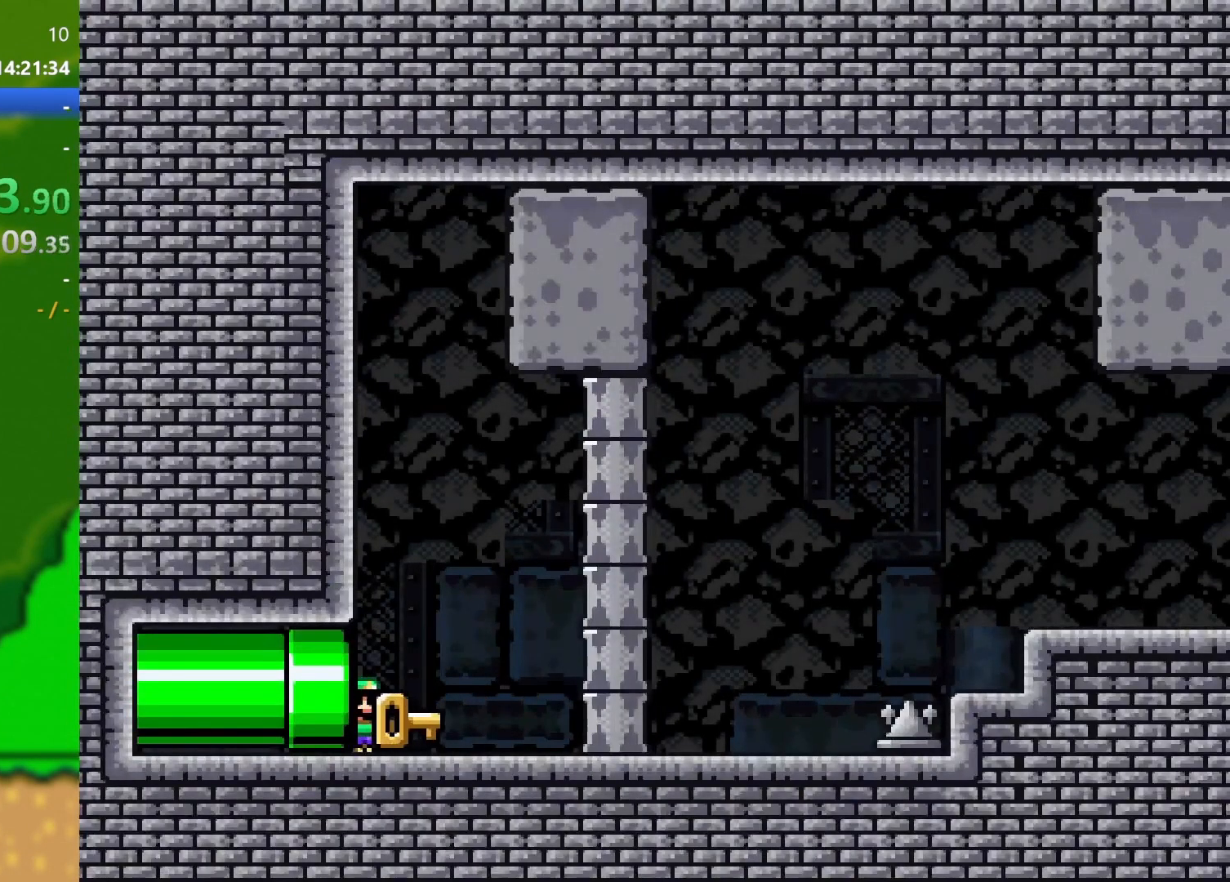
{"buttons": ["X", "DPAD_RIGHT"], "events": [[100, "DPAD_RIGHT", "down"]]}
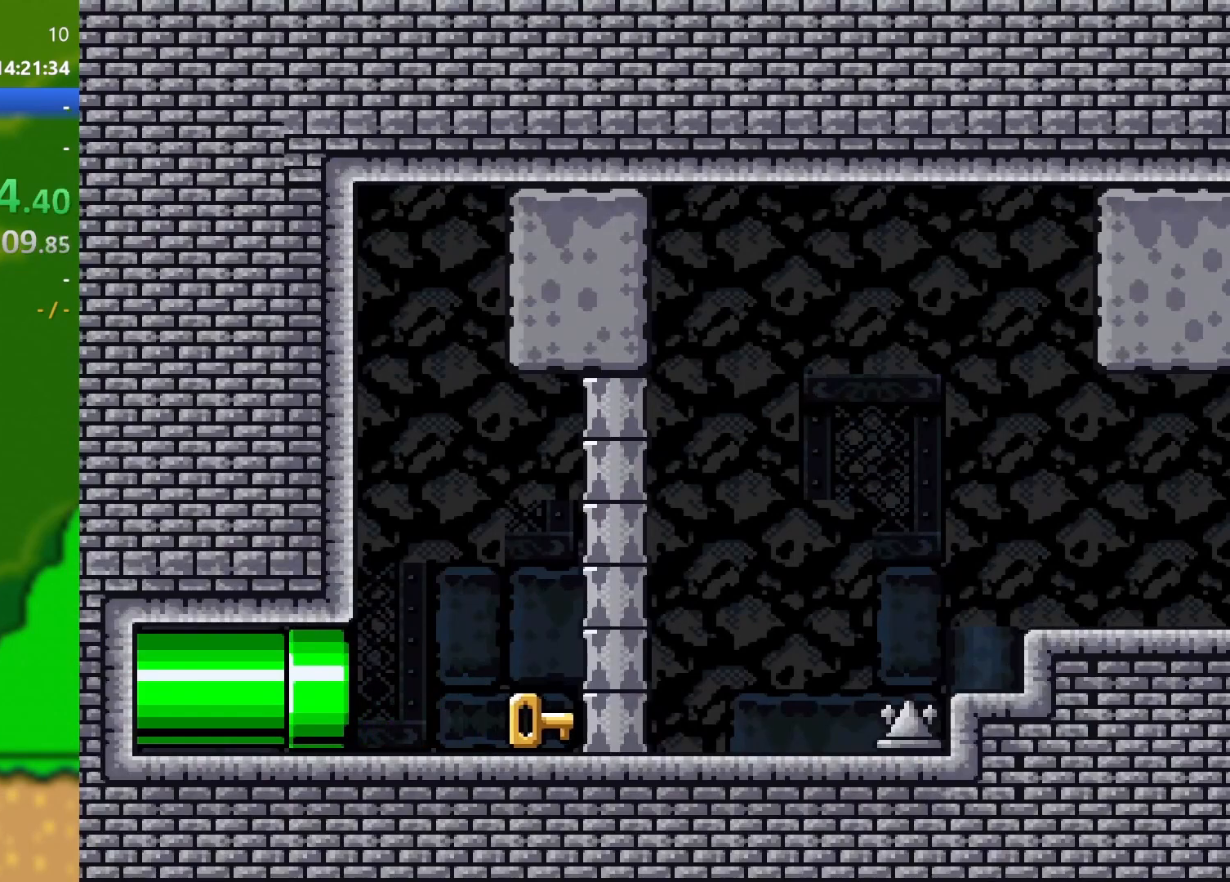
{"buttons": ["A", "X", "DPAD_RIGHT"], "events": [[134, "A", "down"]]}
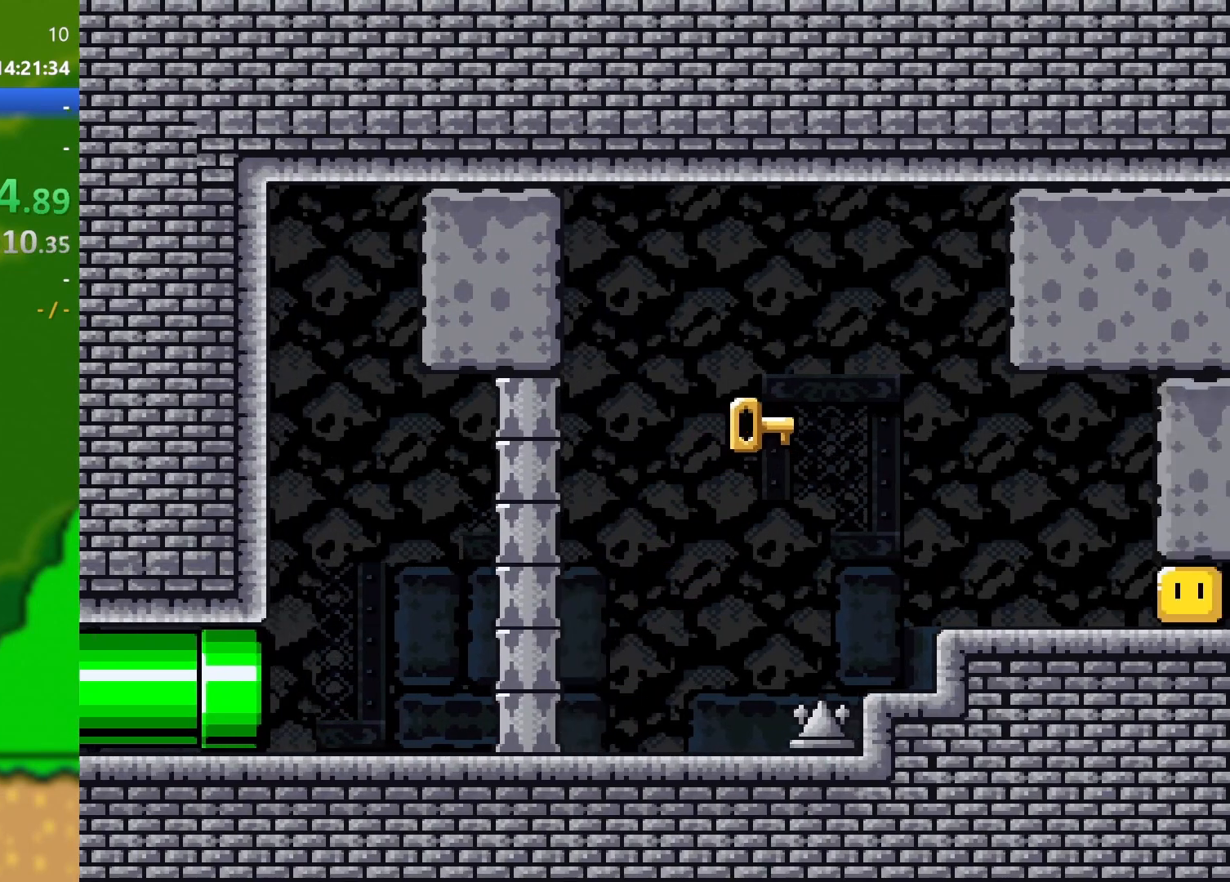
{"buttons": ["X", "DPAD_RIGHT"], "events": [[250, "A", "up"]]}
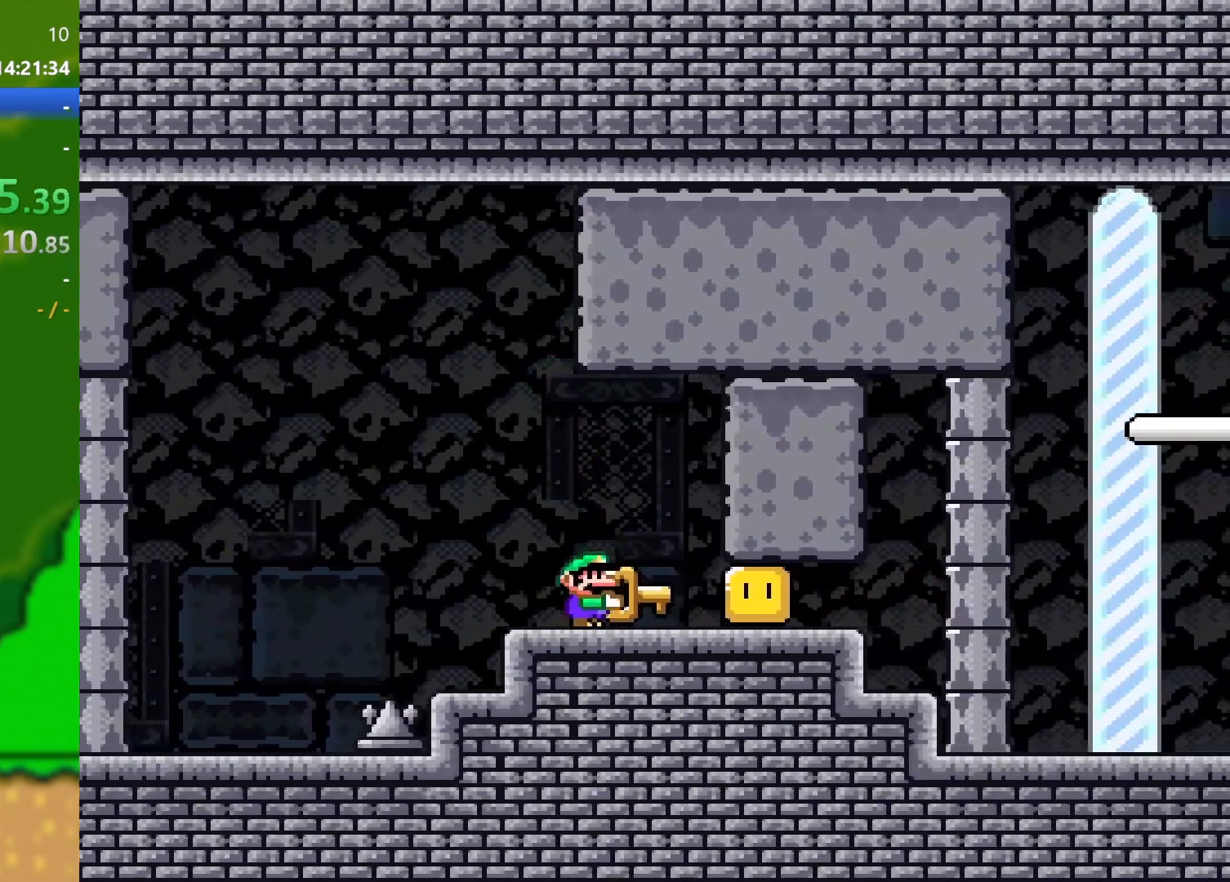
{"buttons": ["X", "DPAD_RIGHT"], "events": [[84, "X", "up"], [200, "X", "down"]]}
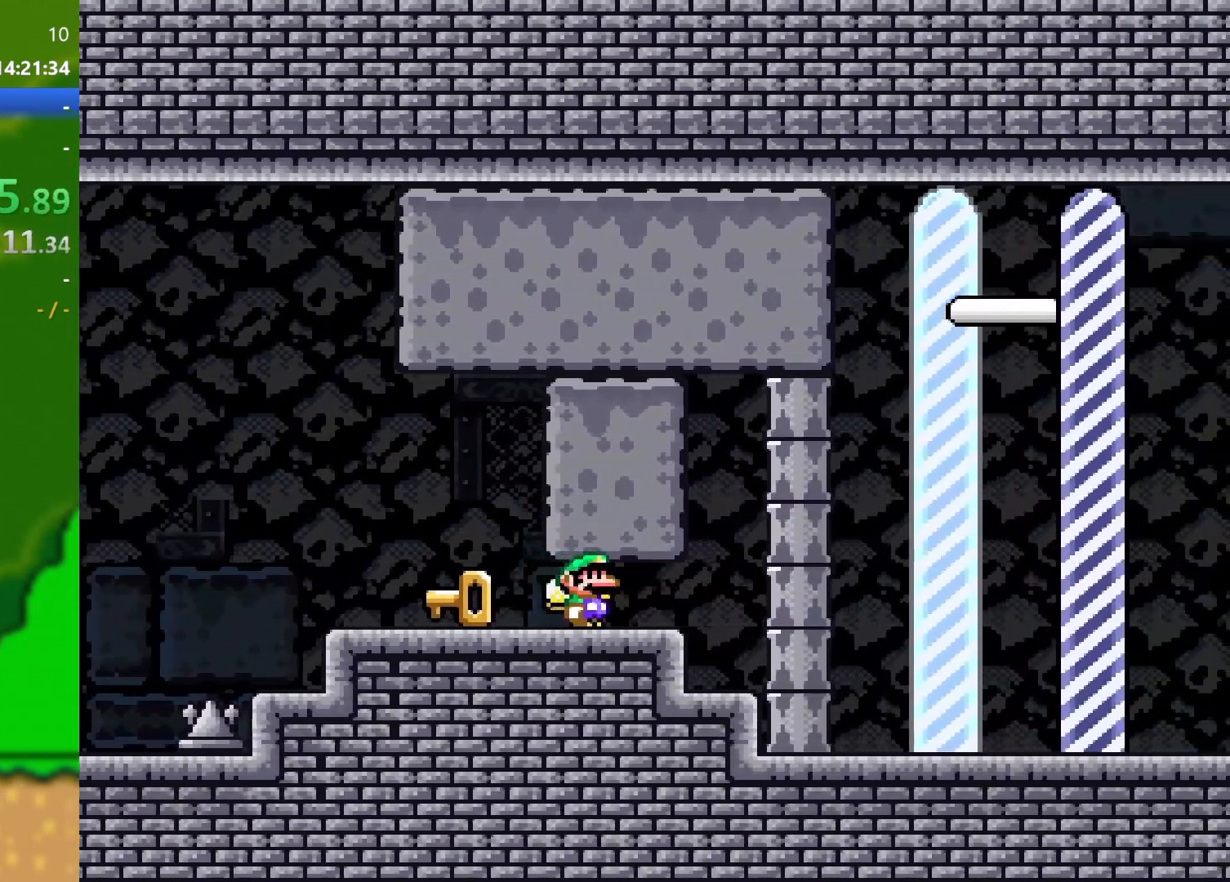
{"buttons": ["X", "DPAD_RIGHT"], "events": []}
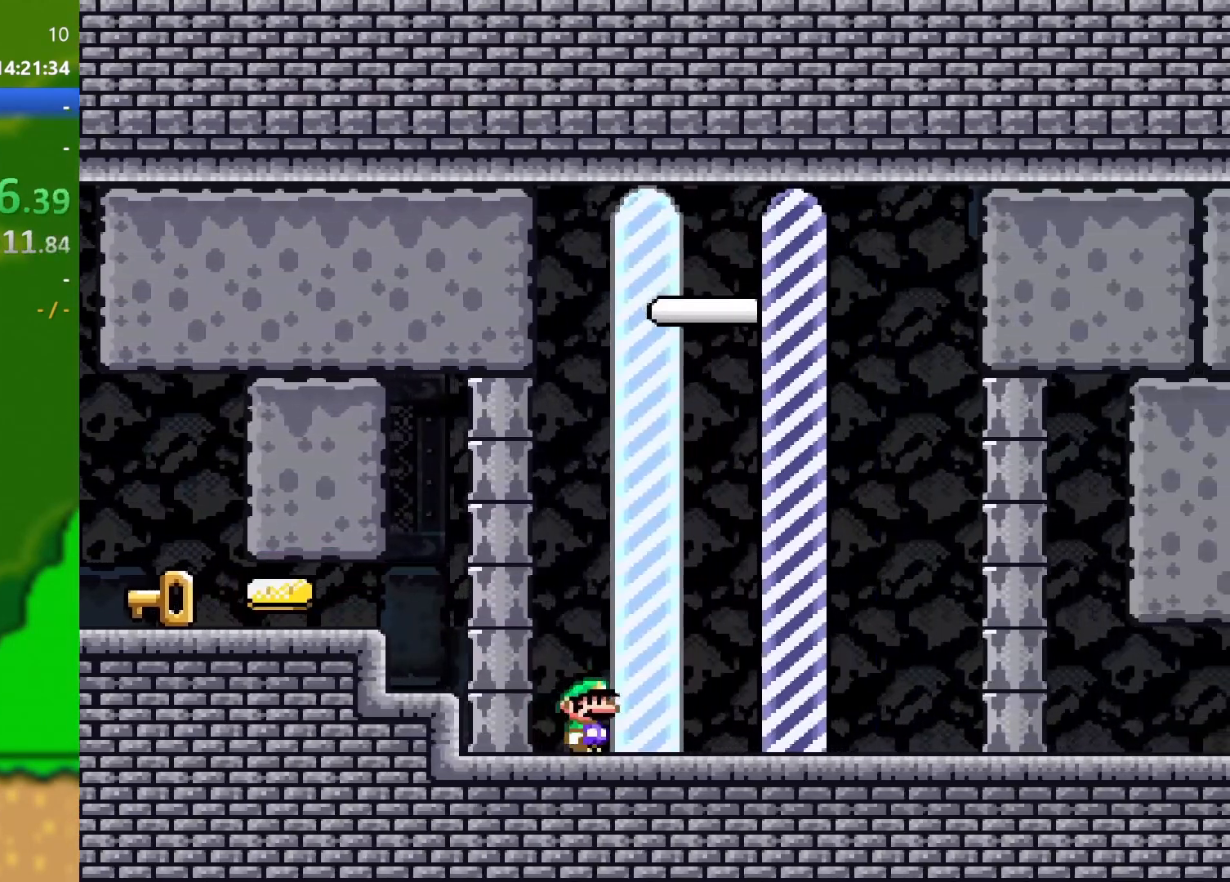
{"buttons": [], "events": [[350, "X", "up"], [467, "DPAD_RIGHT", "up"]]}